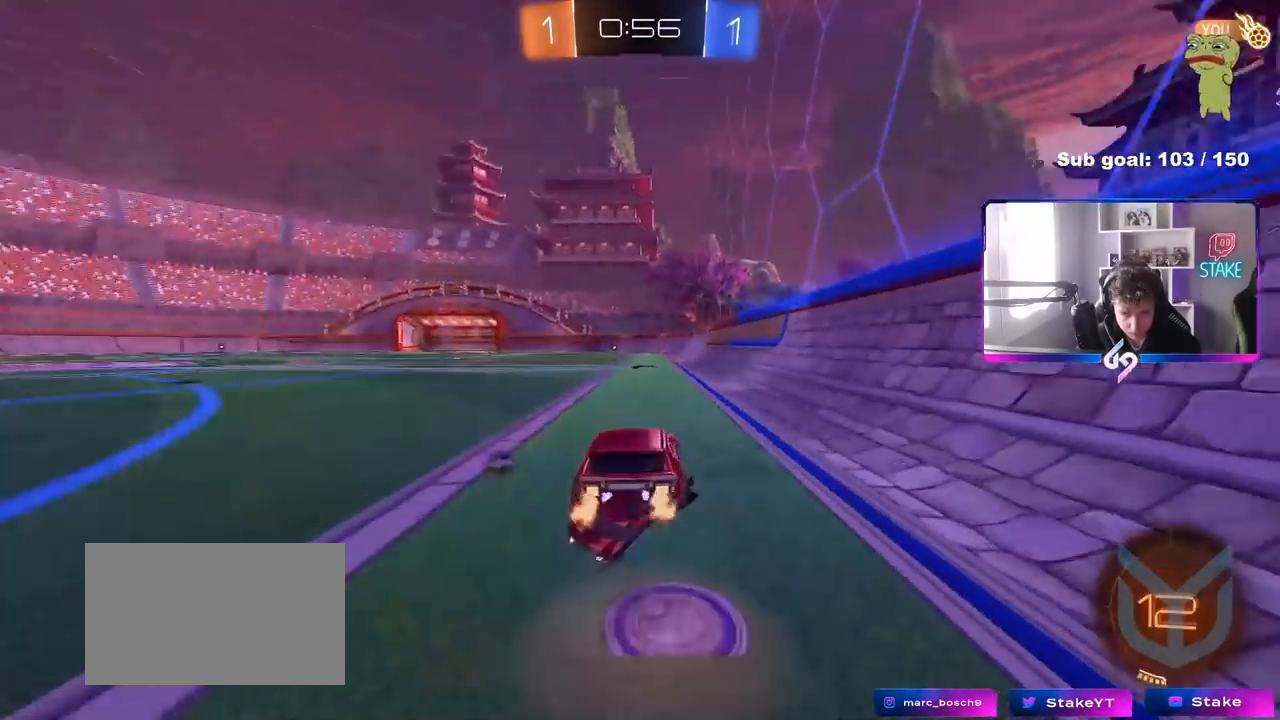
Gameplay with keyboard and mouse; each line is a JSON object with the keys and mouse buttons held at the frame after it. "events" lists presses ("down") and releases ("up") of "1", "2", "3", "4", "5", "a", "alt", "c", "caps_lock", "ctrl", "d", "e", "f", "g", "q", "r", "s", "shift", "space", "t", "tab", "v", "w", "x", "z", "mouse_left", "mouse_wheel" and "mouse_right" between this image and that frame as [ms after this image, input, new state], when the widget could be followed in between. "mouse_left", "mouse_wheel", "mouse_right" = the "left", "wheel", "right" buttons of the "mouse" list. No other keys are recorded. "wheel" means that the mouse wheel is clicked or scrolled. "mouse_move" is the direction in which the mouse moves at that frame (one of eight, or "still"), when it could be read.
{"keys": ["d", "shift"], "mouse": [], "mouse_move": "still", "events": [[17, "mouse_right", "up"], [67, "mouse_right", "down"], [117, "space", "down"], [217, "a", "down"], [267, "a", "up"], [267, "mouse_right", "up"], [267, "space", "up"], [400, "d", "down"], [450, "shift", "down"], [450, "w", "up"]]}
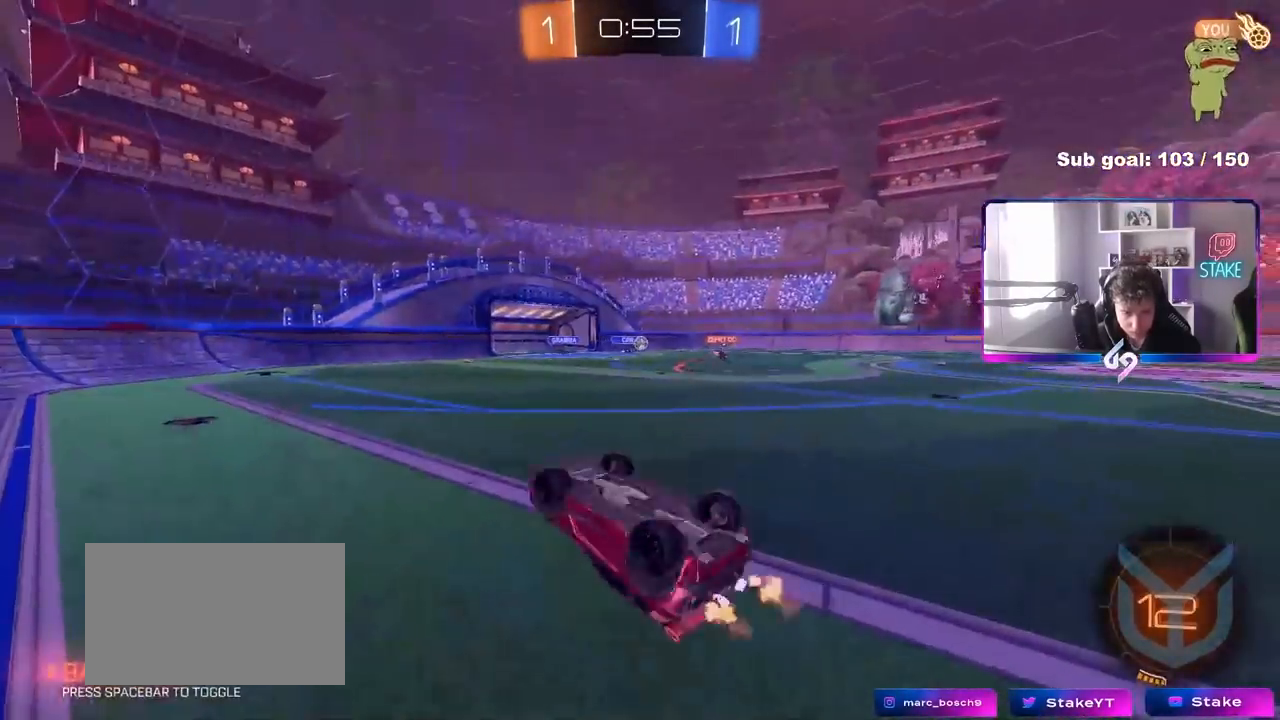
{"keys": [], "mouse": [], "mouse_move": "still", "events": [[183, "d", "up"], [183, "shift", "up"]]}
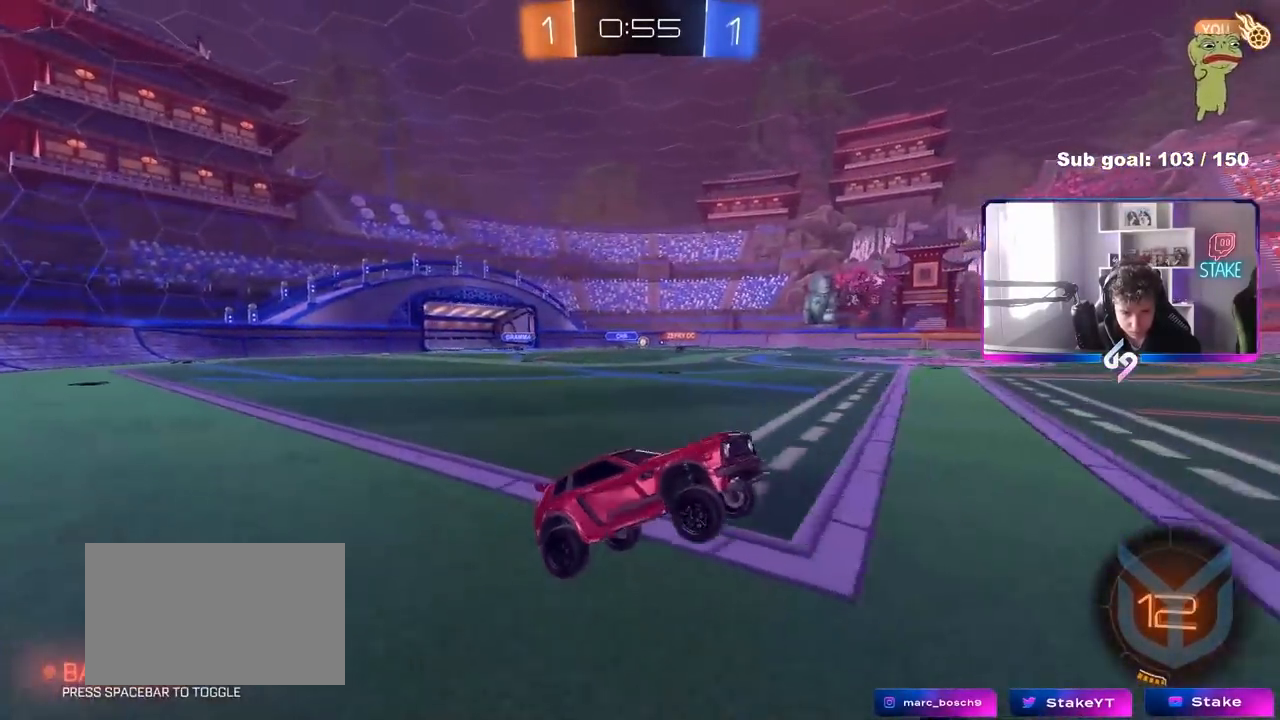
{"keys": ["space", "w"], "mouse": ["right"], "mouse_move": "still", "events": [[200, "mouse_left", "down"], [200, "w", "down"], [283, "mouse_right", "down"], [333, "mouse_right", "up"], [433, "mouse_right", "down"], [483, "mouse_left", "up"], [483, "space", "down"]]}
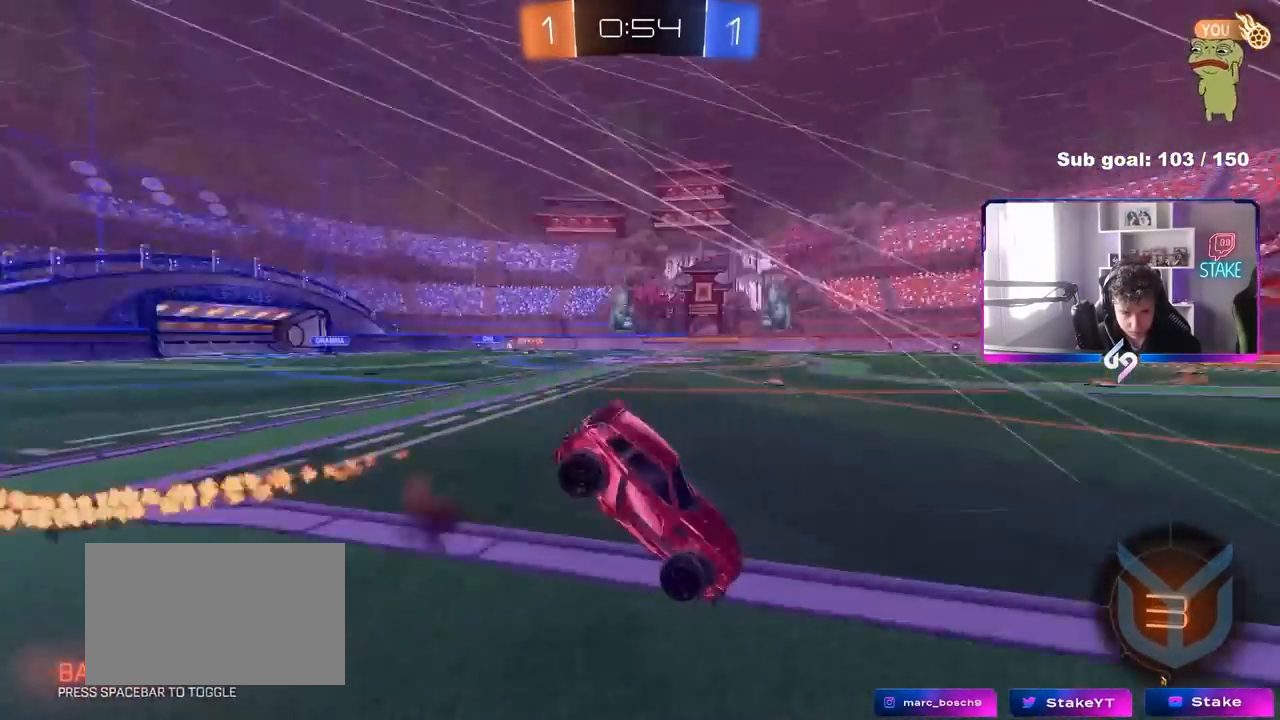
{"keys": ["space"], "mouse": [], "mouse_move": "still", "events": [[67, "mouse_right", "up"], [167, "space", "up"], [350, "w", "up"], [450, "space", "down"]]}
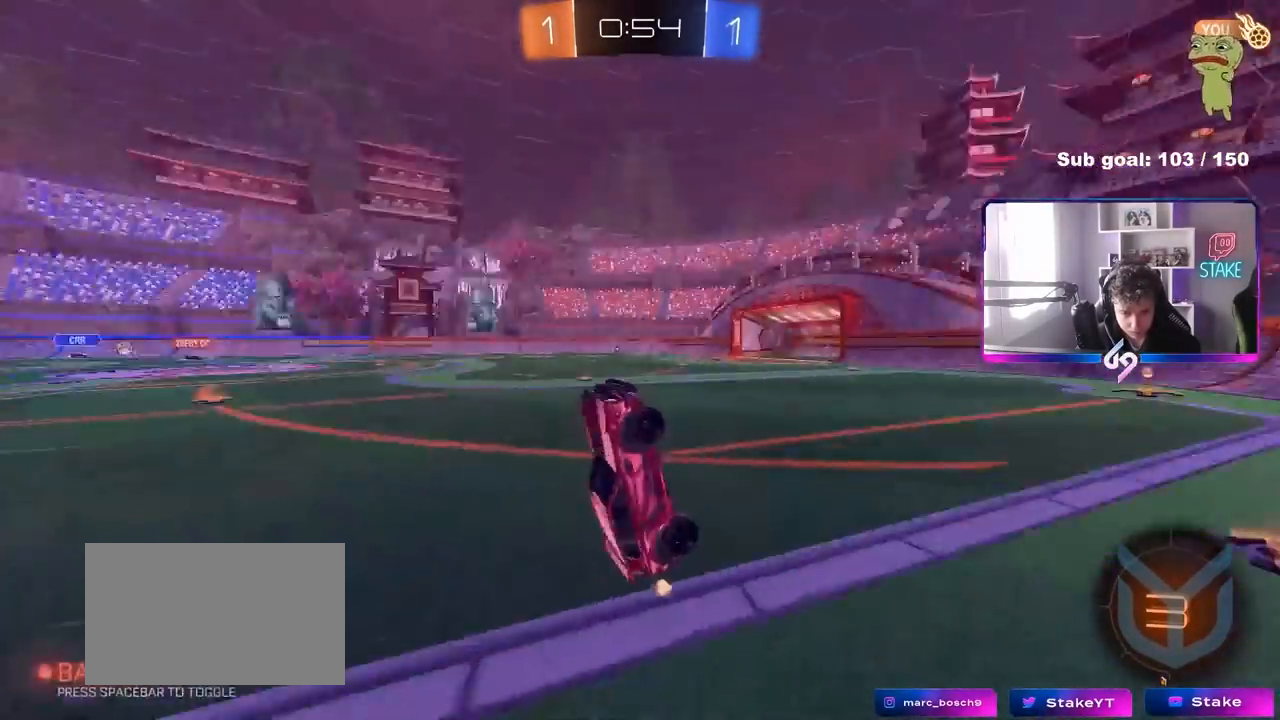
{"keys": ["w"], "mouse": [], "mouse_move": "still", "events": [[83, "space", "up"], [467, "w", "down"]]}
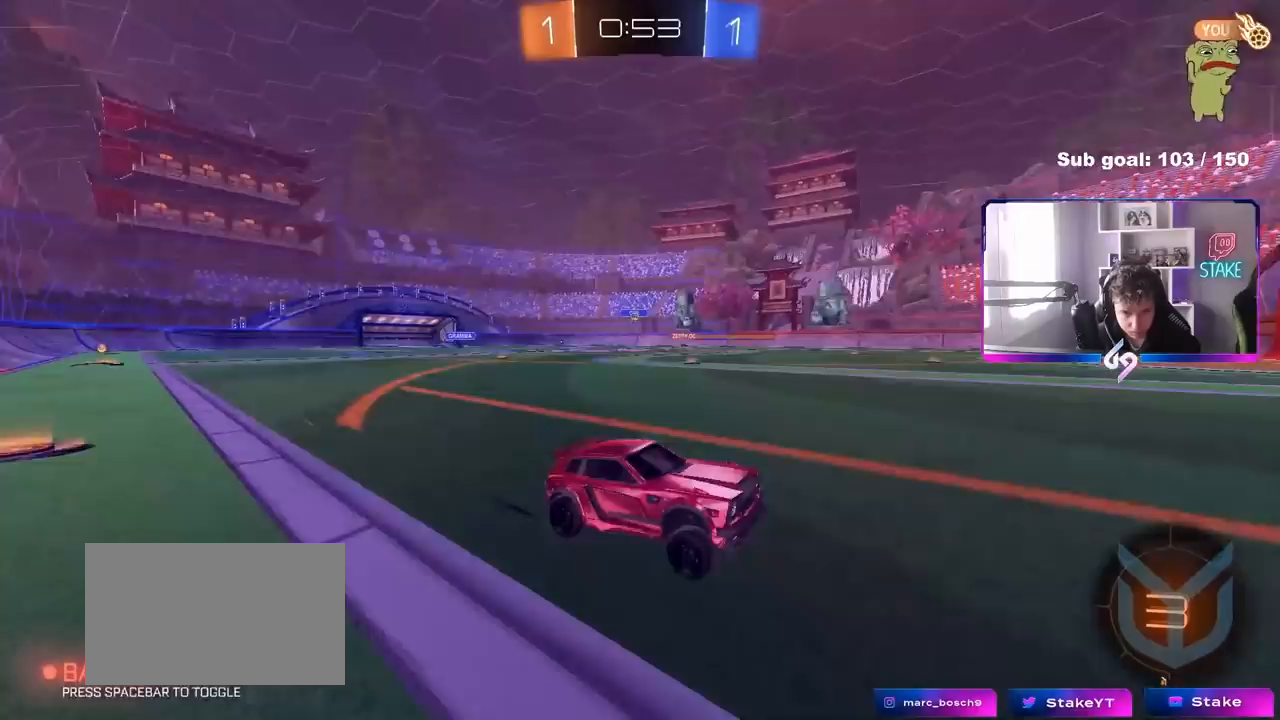
{"keys": ["w"], "mouse": [], "mouse_move": "still", "events": [[50, "a", "down"], [333, "a", "up"]]}
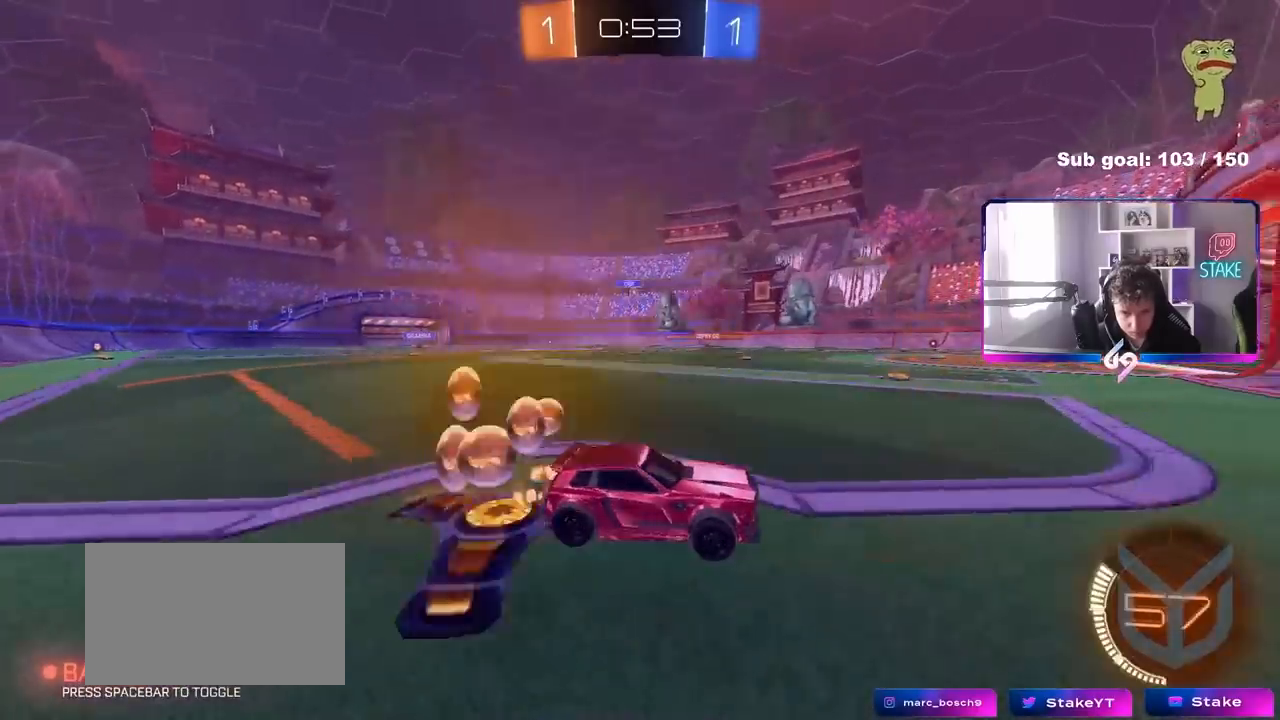
{"keys": ["w"], "mouse": [], "mouse_move": "still", "events": [[17, "a", "down"], [117, "a", "up"], [400, "w", "up"], [450, "w", "down"]]}
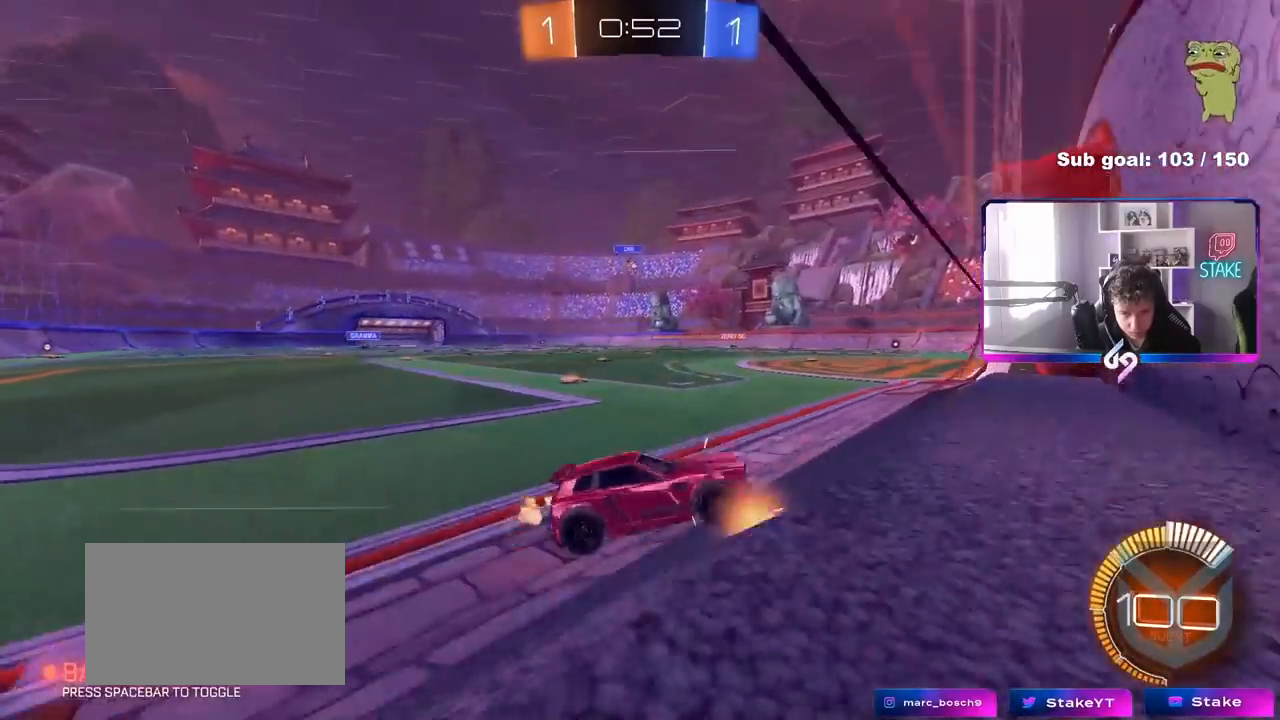
{"keys": ["a", "w"], "mouse": [], "mouse_move": "still", "events": [[83, "mouse_left", "down"], [267, "d", "down"], [267, "mouse_left", "up"], [317, "d", "up"], [417, "a", "down"]]}
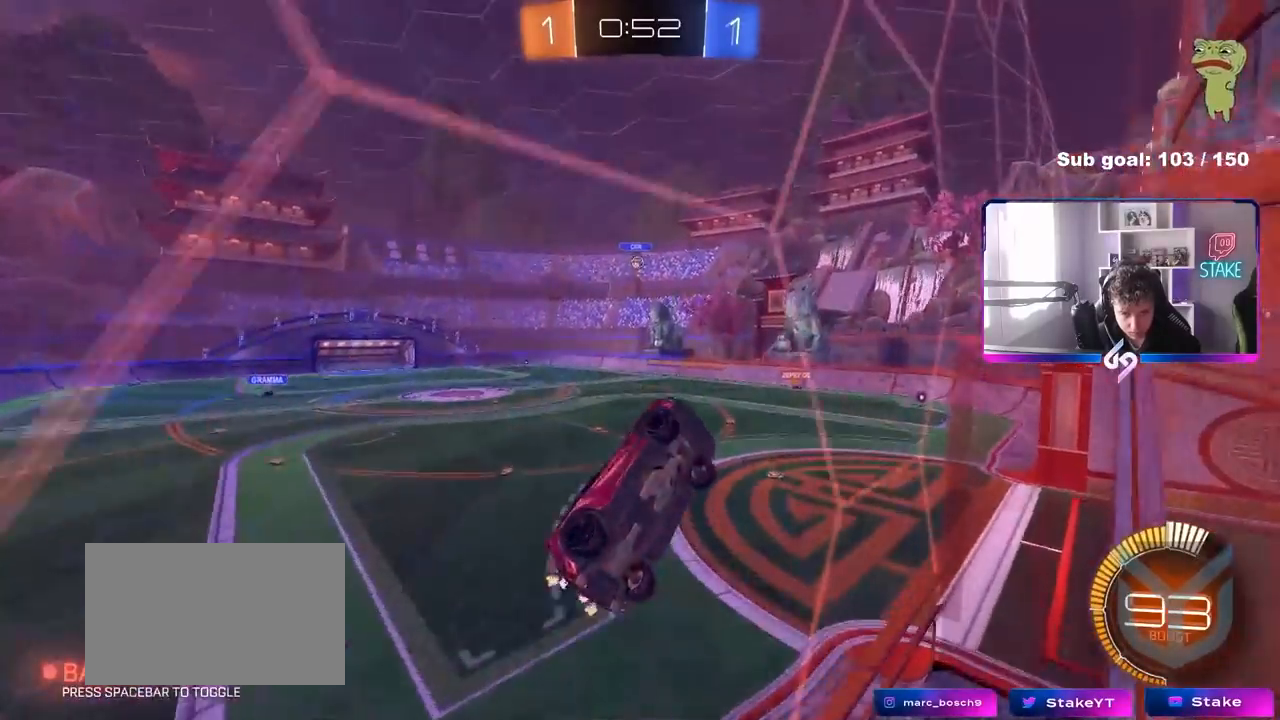
{"keys": ["a", "w"], "mouse": [], "mouse_move": "still", "events": [[67, "a", "up"], [150, "w", "up"], [200, "s", "down"], [283, "s", "up"], [383, "w", "down"], [483, "a", "down"]]}
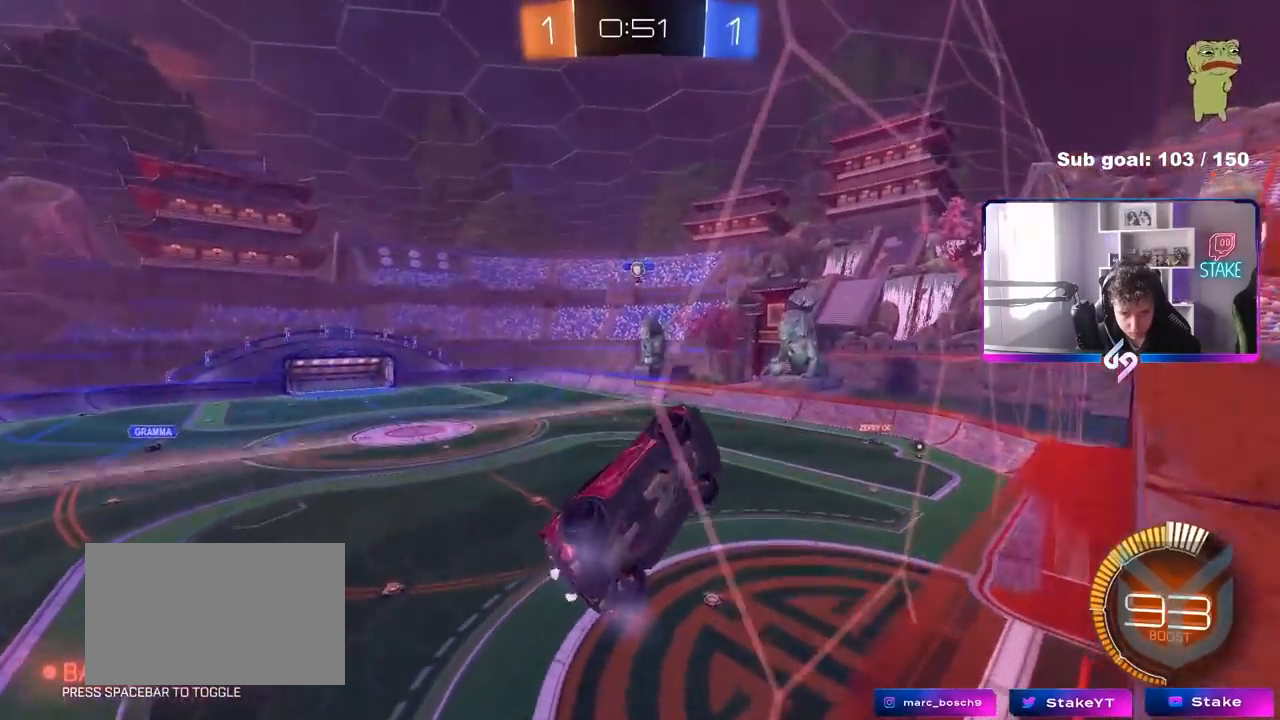
{"keys": ["d"], "mouse": ["left"], "mouse_move": "still", "events": [[17, "a", "up"], [17, "mouse_right", "down"], [17, "w", "up"], [67, "a", "down"], [117, "s", "down"], [267, "d", "down"], [267, "mouse_left", "down"], [267, "s", "up"], [267, "shift", "down"], [300, "a", "up"], [300, "mouse_right", "up"], [400, "s", "down"], [450, "s", "up"], [500, "shift", "up"]]}
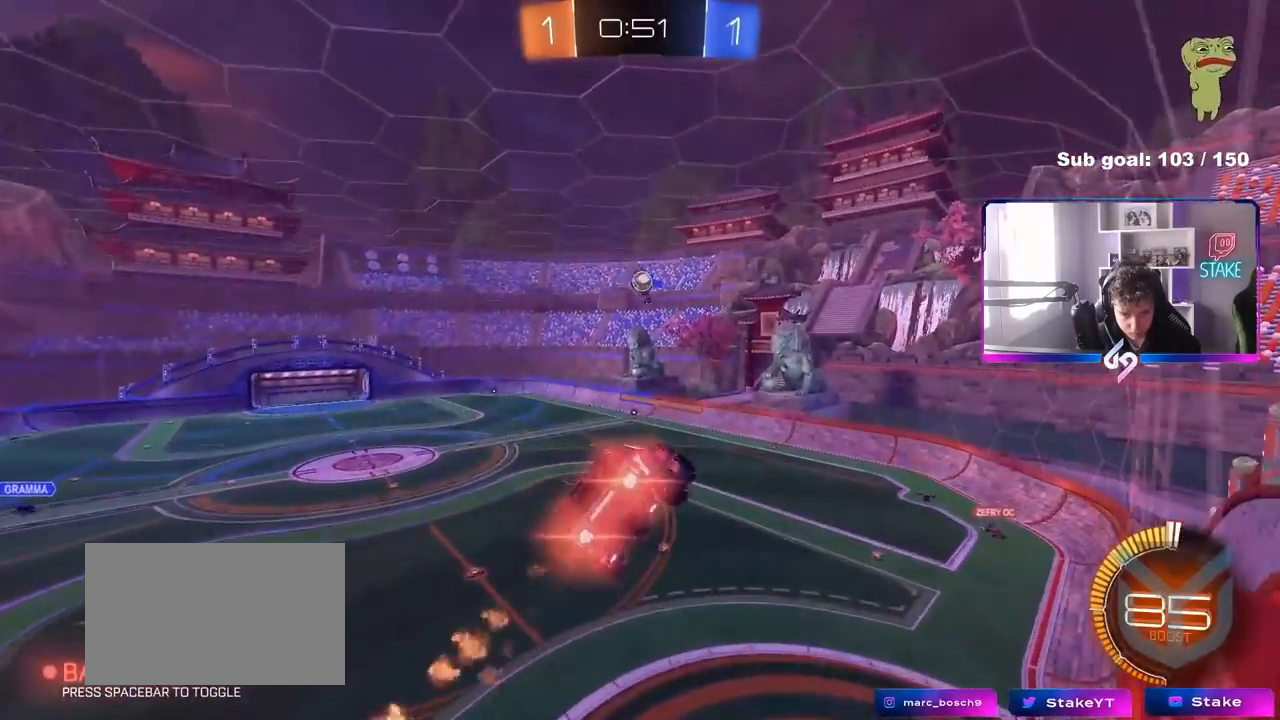
{"keys": [], "mouse": ["left"], "mouse_move": "still", "events": [[33, "d", "up"], [83, "d", "down"], [183, "d", "up"], [367, "s", "down"], [417, "s", "up"]]}
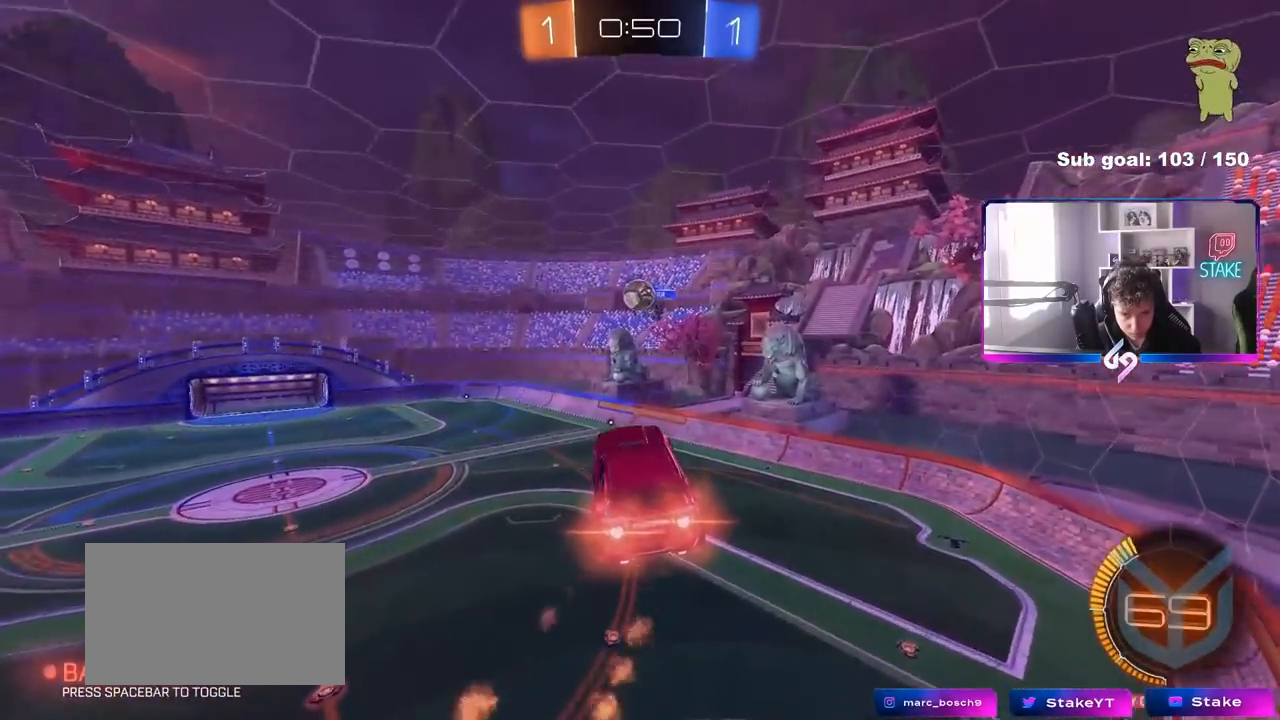
{"keys": ["a", "s", "shift"], "mouse": ["left", "right"], "mouse_move": "left", "events": [[17, "d", "down"], [100, "d", "up"], [150, "a", "down"], [333, "shift", "down"], [333, "w", "down"], [433, "mouse_right", "down"], [483, "s", "down"], [483, "w", "up"]]}
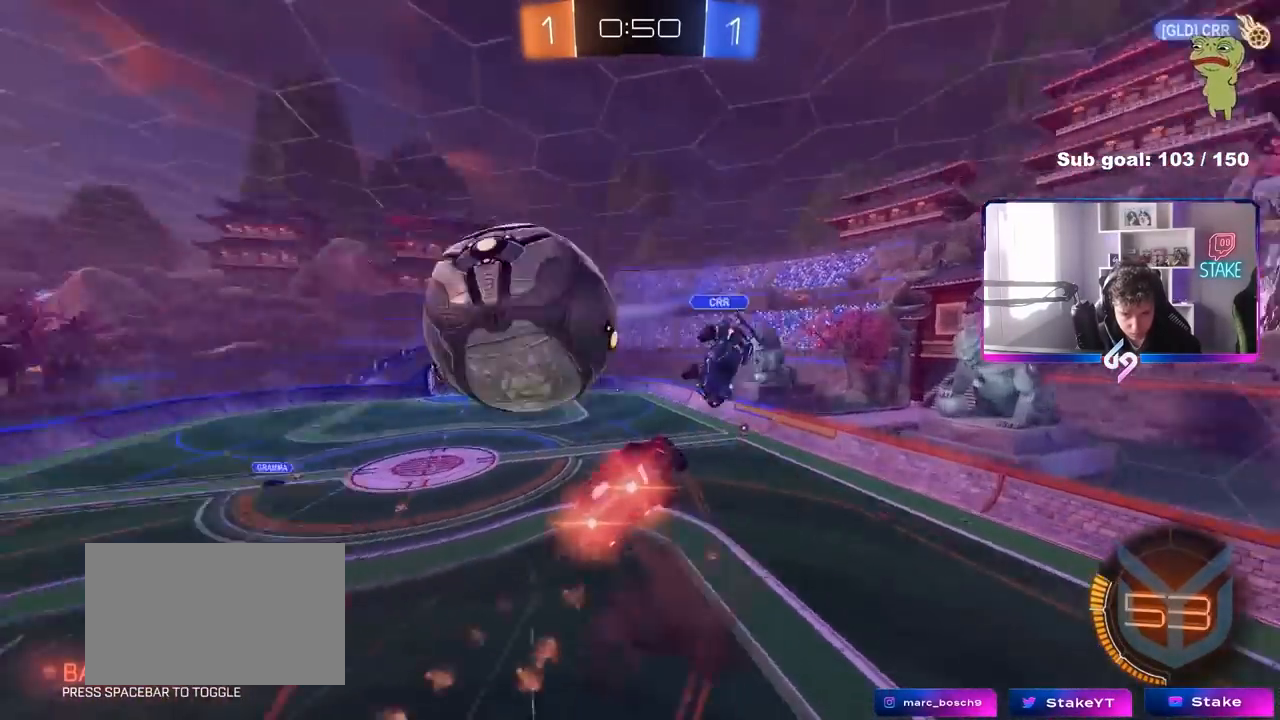
{"keys": ["a", "s", "shift"], "mouse": [], "mouse_move": "still", "events": [[117, "mouse_right", "up"], [167, "mouse_left", "up"]]}
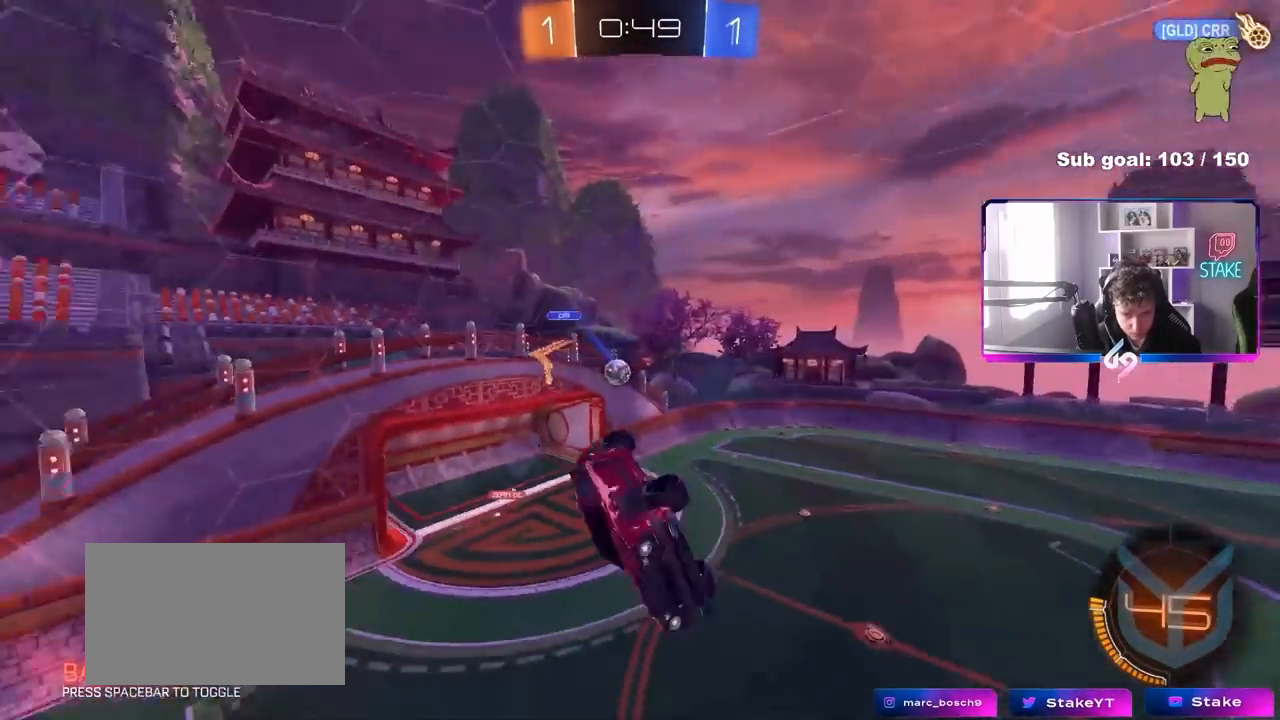
{"keys": [], "mouse": ["left"], "mouse_move": "still", "events": [[33, "s", "up"], [133, "space", "down"], [317, "space", "up"], [317, "w", "down"], [367, "shift", "up"], [417, "a", "up"], [467, "mouse_left", "down"], [467, "w", "up"]]}
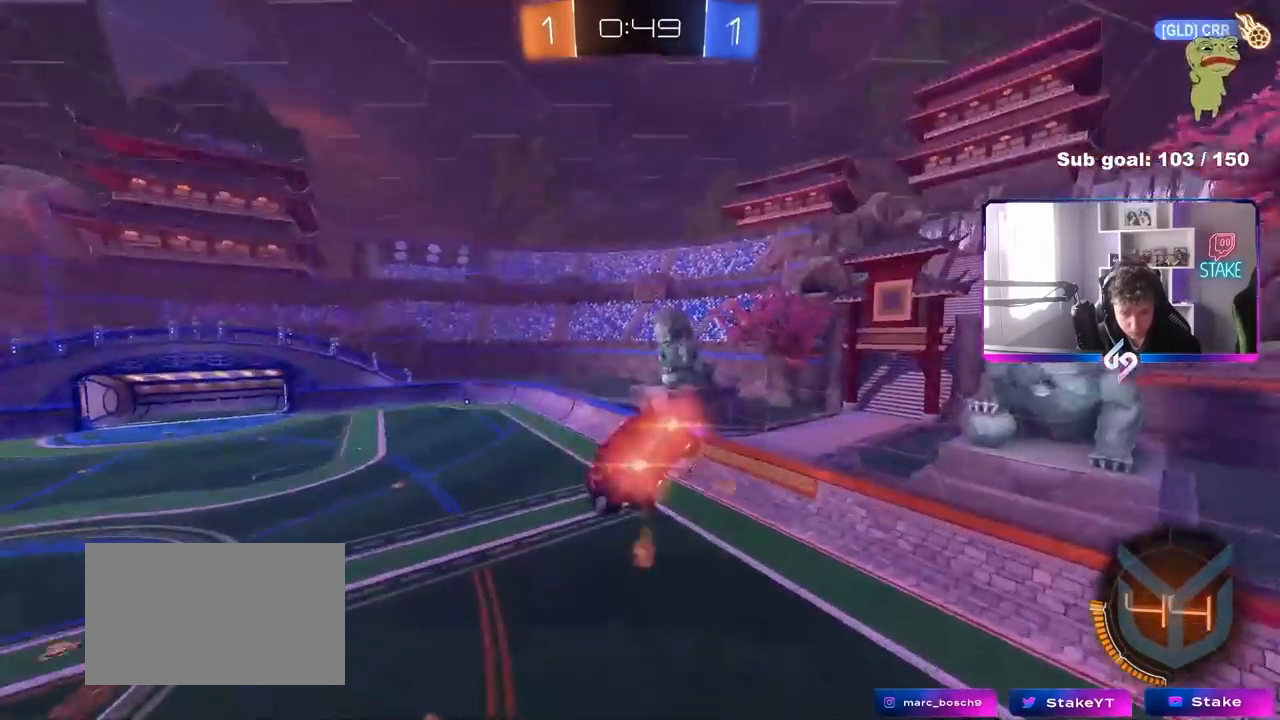
{"keys": ["d", "s"], "mouse": [], "mouse_move": "still", "events": [[150, "s", "down"], [200, "s", "up"], [333, "mouse_left", "up"], [383, "a", "down"], [483, "a", "up"], [483, "d", "down"], [483, "s", "down"]]}
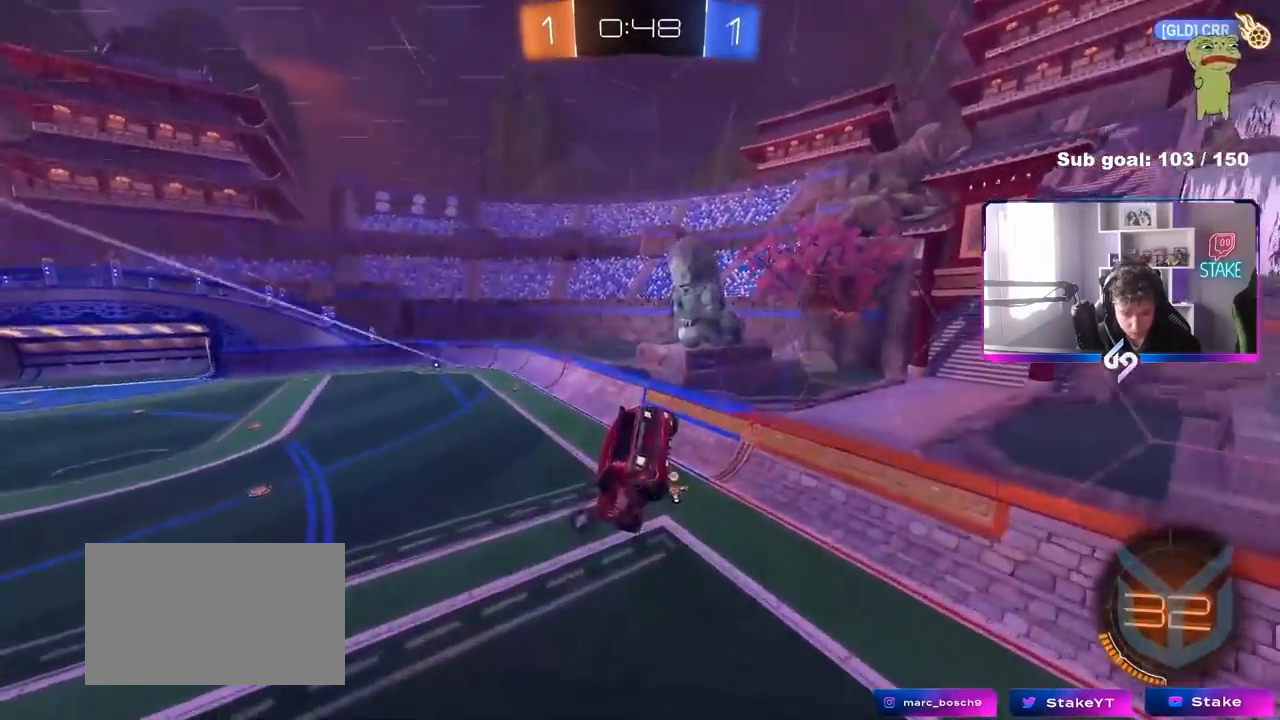
{"keys": ["a"], "mouse": [], "mouse_move": "still", "events": [[33, "shift", "down"], [167, "s", "up"], [217, "shift", "up"], [267, "d", "up"], [300, "a", "down"]]}
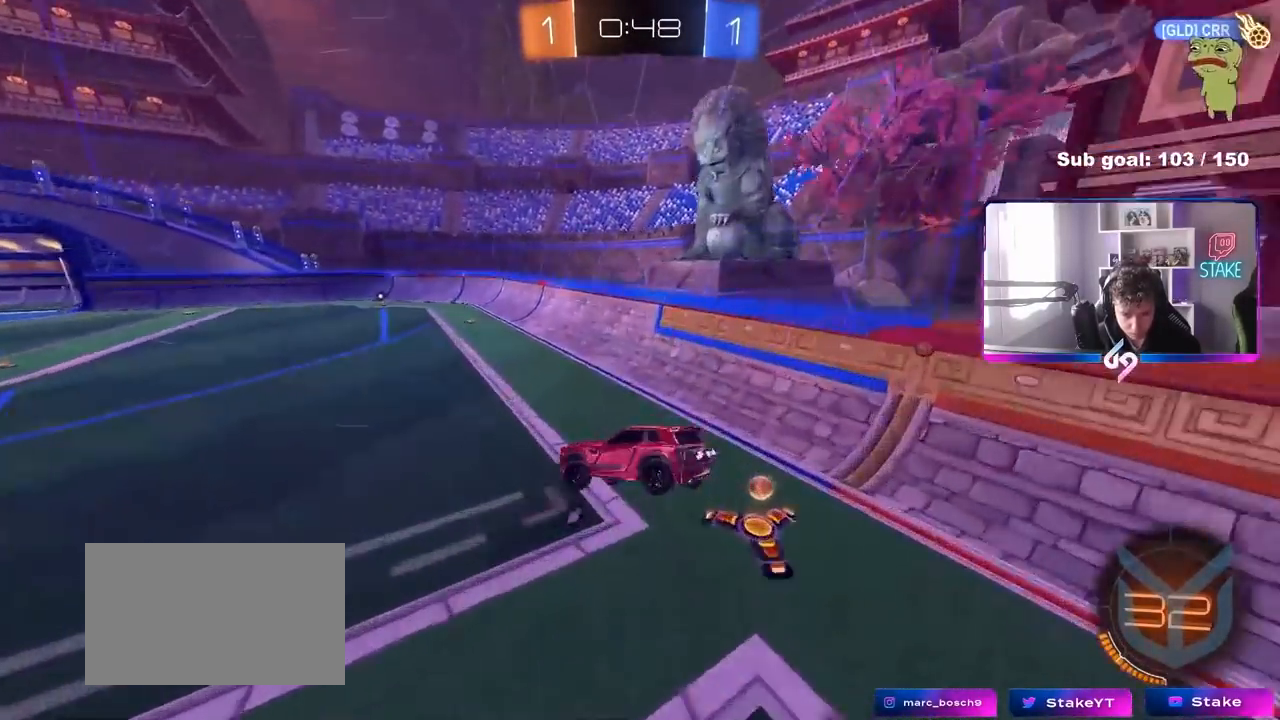
{"keys": ["a", "w"], "mouse": [], "mouse_move": "still", "events": [[83, "a", "up"], [133, "space", "down"], [167, "w", "down"], [233, "a", "down"], [317, "space", "up"]]}
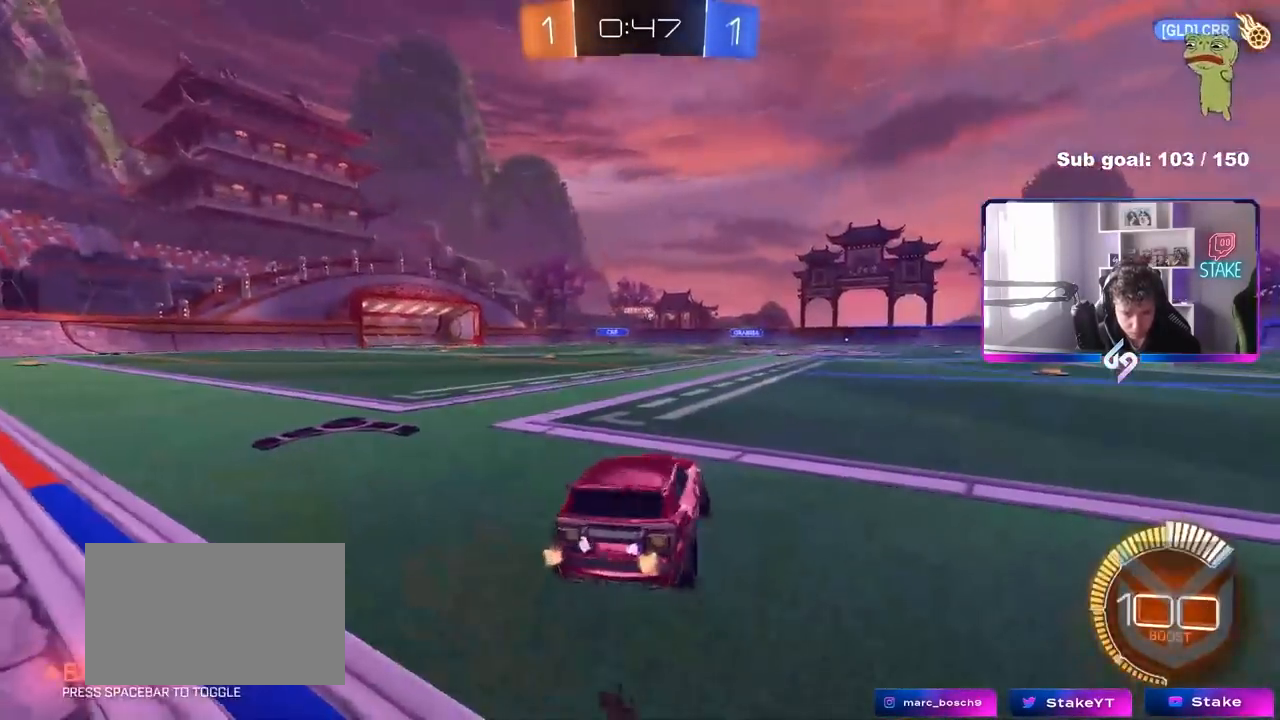
{"keys": ["w"], "mouse": ["left"], "mouse_move": "still", "events": [[150, "mouse_left", "down"], [283, "a", "up"], [383, "d", "down"], [483, "d", "up"]]}
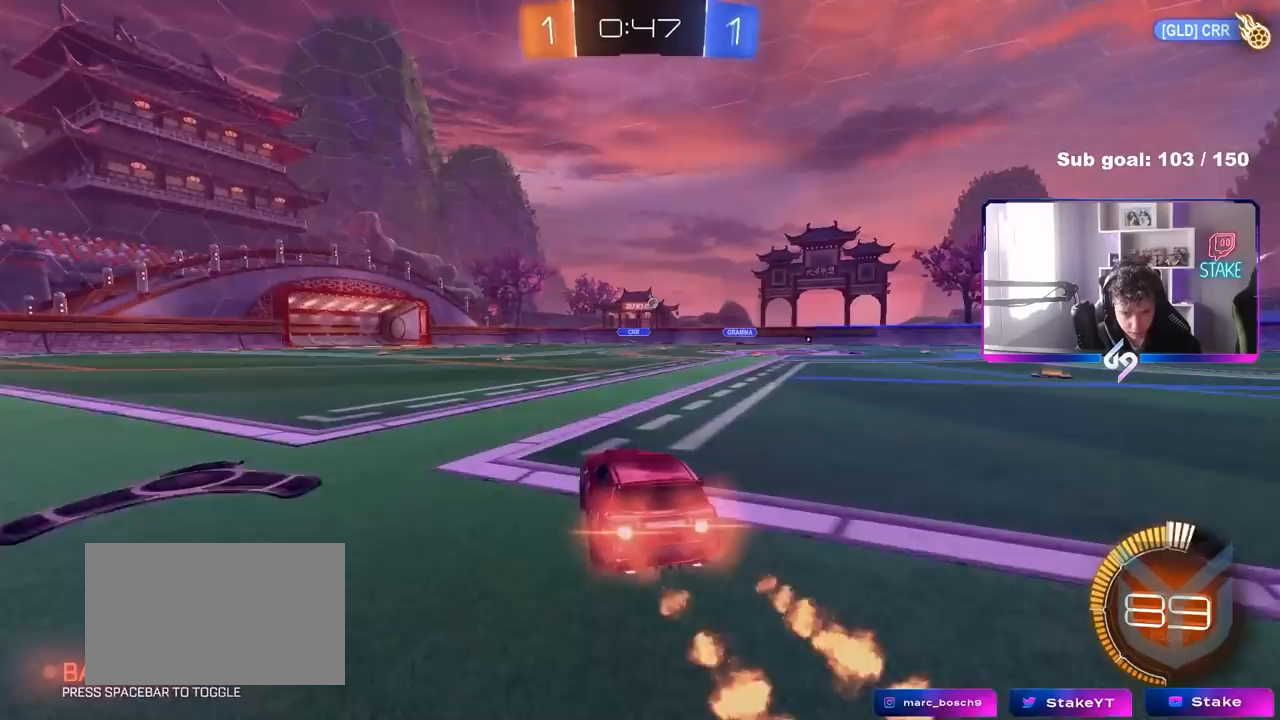
{"keys": ["d", "w"], "mouse": [], "mouse_move": "still", "events": [[117, "d", "down"], [167, "mouse_left", "up"], [400, "a", "down"], [400, "d", "up"], [400, "mouse_right", "down"], [450, "a", "up"], [500, "d", "down"], [500, "mouse_right", "up"]]}
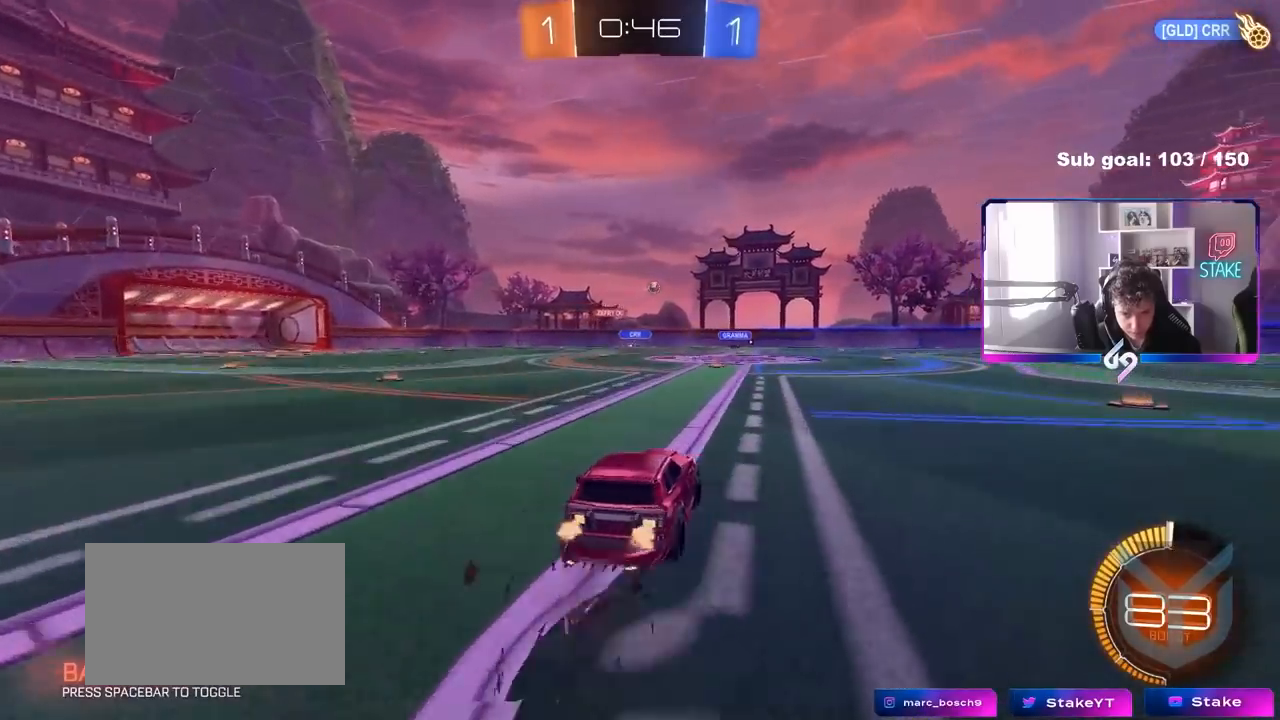
{"keys": ["s"], "mouse": [], "mouse_move": "still", "events": [[83, "d", "up"], [133, "mouse_left", "down"], [133, "w", "up"], [233, "a", "down"], [233, "s", "down"], [317, "mouse_left", "up"], [417, "a", "up"]]}
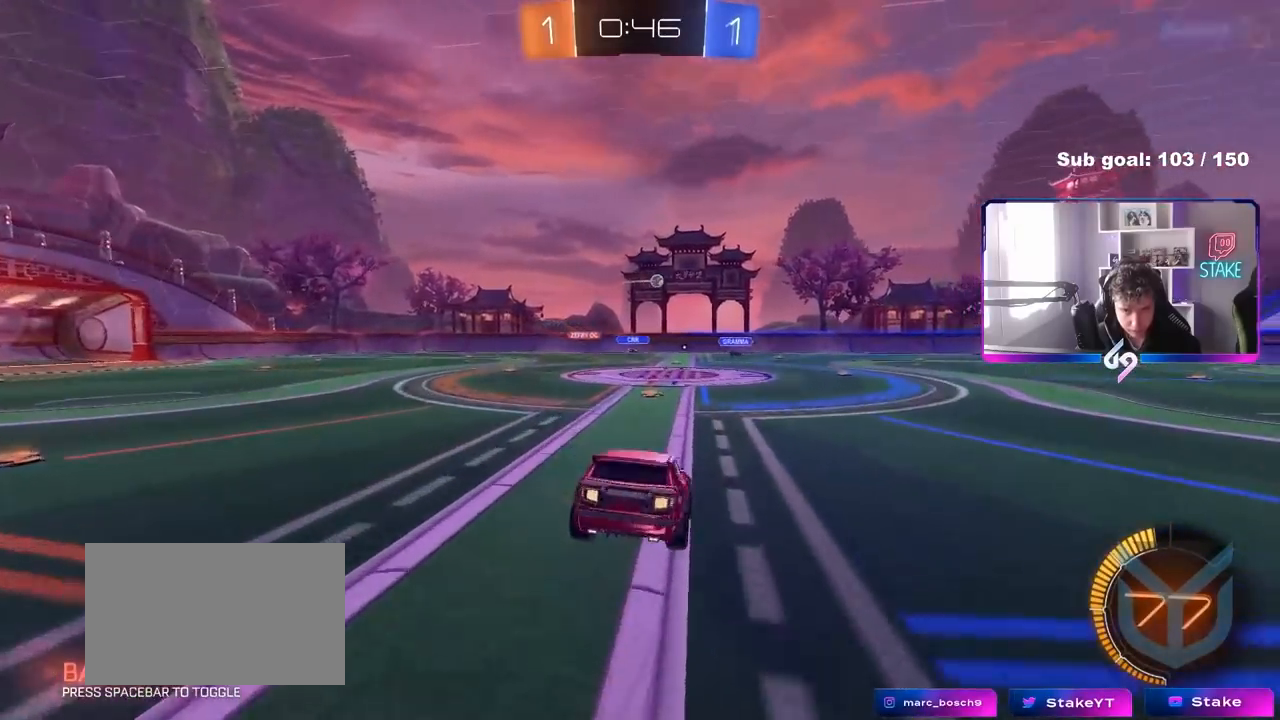
{"keys": ["w"], "mouse": ["right"], "mouse_move": "still", "events": [[50, "tab", "down"], [100, "s", "up"], [283, "w", "down"], [383, "tab", "up"], [483, "mouse_right", "down"]]}
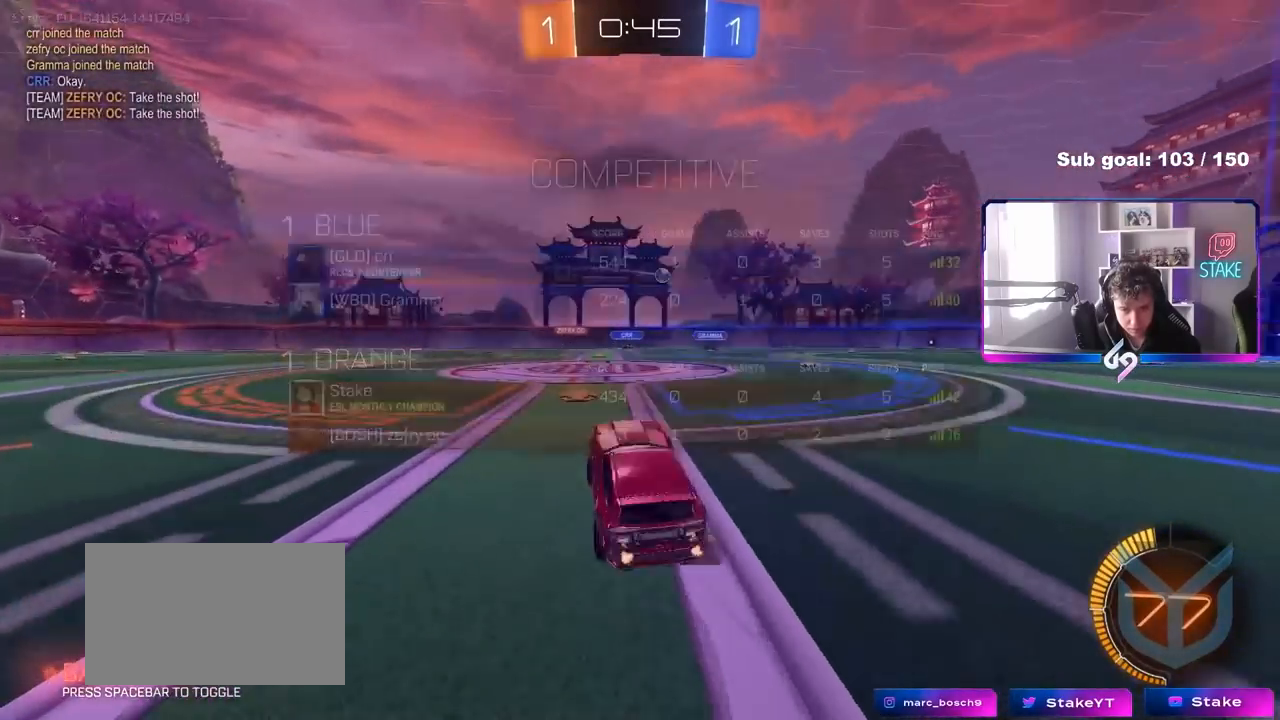
{"keys": ["d", "w"], "mouse": [], "mouse_move": "still", "events": [[67, "mouse_right", "up"], [117, "a", "down"], [167, "mouse_left", "down"], [300, "a", "up"], [300, "mouse_left", "up"], [450, "d", "down"]]}
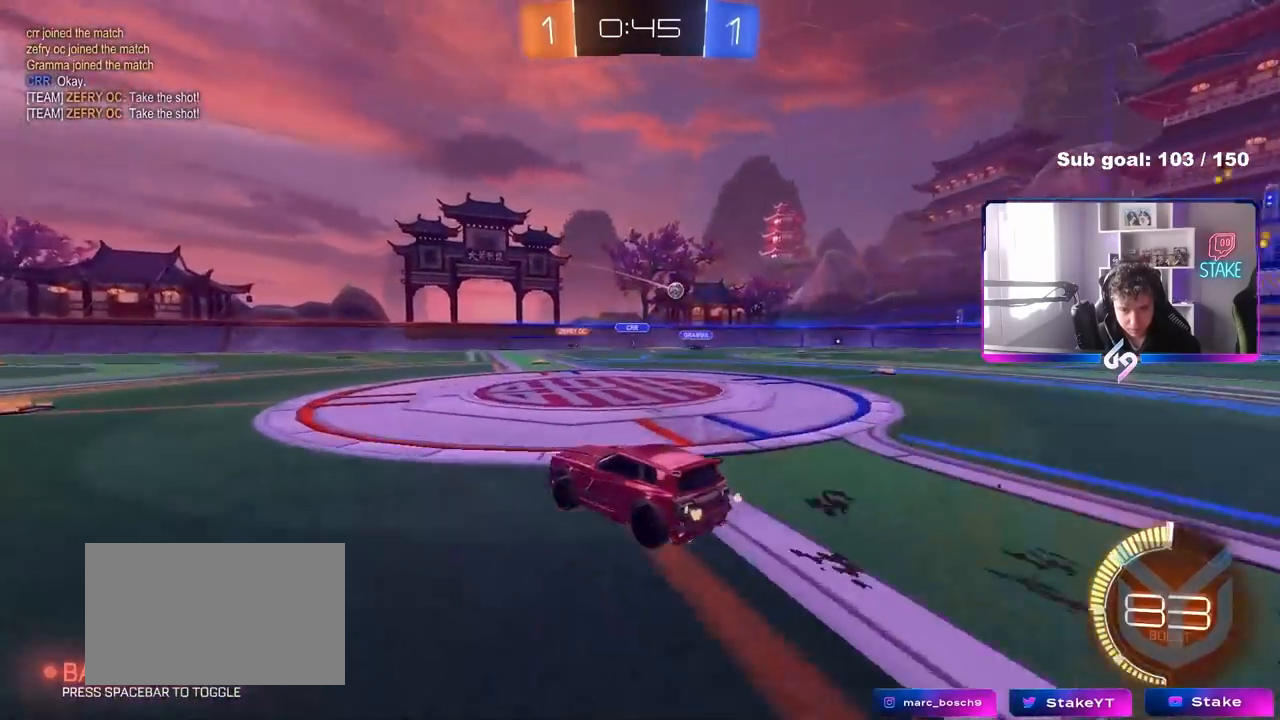
{"keys": ["d", "w"], "mouse": [], "mouse_move": "still", "events": [[133, "d", "up"], [367, "d", "down"]]}
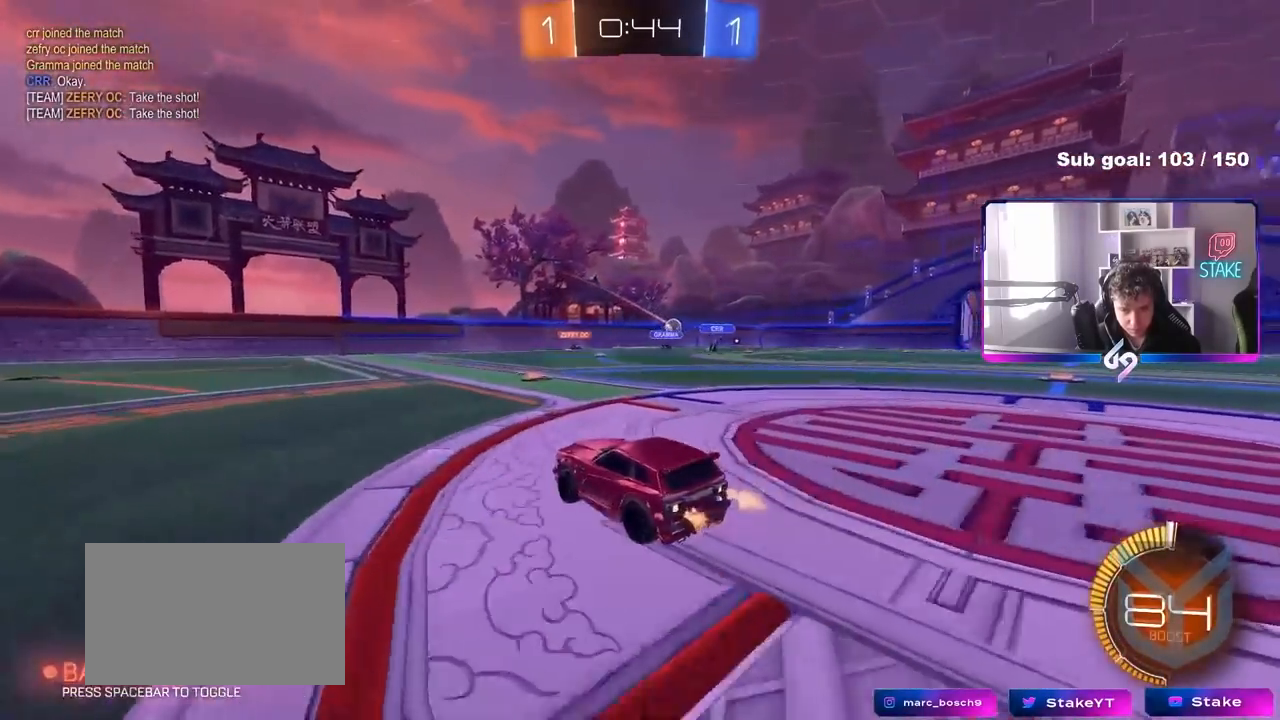
{"keys": ["d", "w"], "mouse": [], "mouse_move": "still", "events": [[17, "d", "up"], [100, "d", "down"]]}
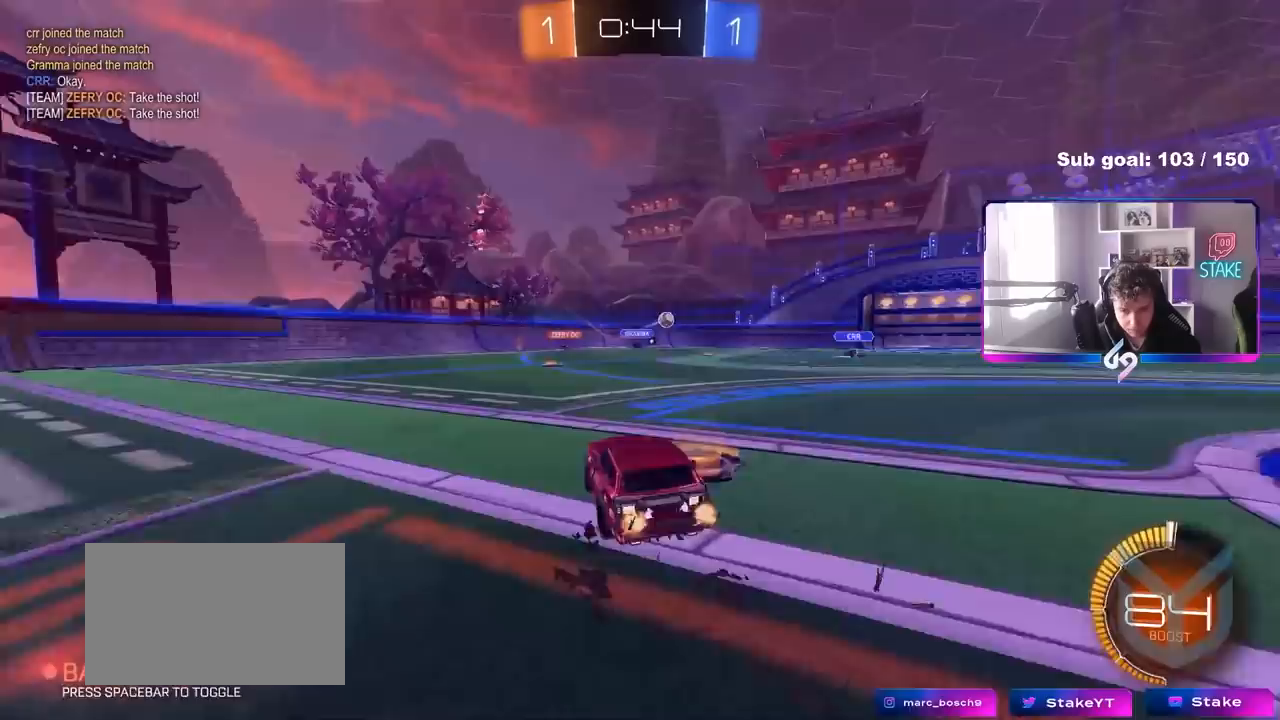
{"keys": ["d", "w"], "mouse": ["left"], "mouse_move": "still", "events": [[117, "w", "up"], [217, "d", "up"], [217, "mouse_left", "down"], [267, "w", "down"], [500, "d", "down"]]}
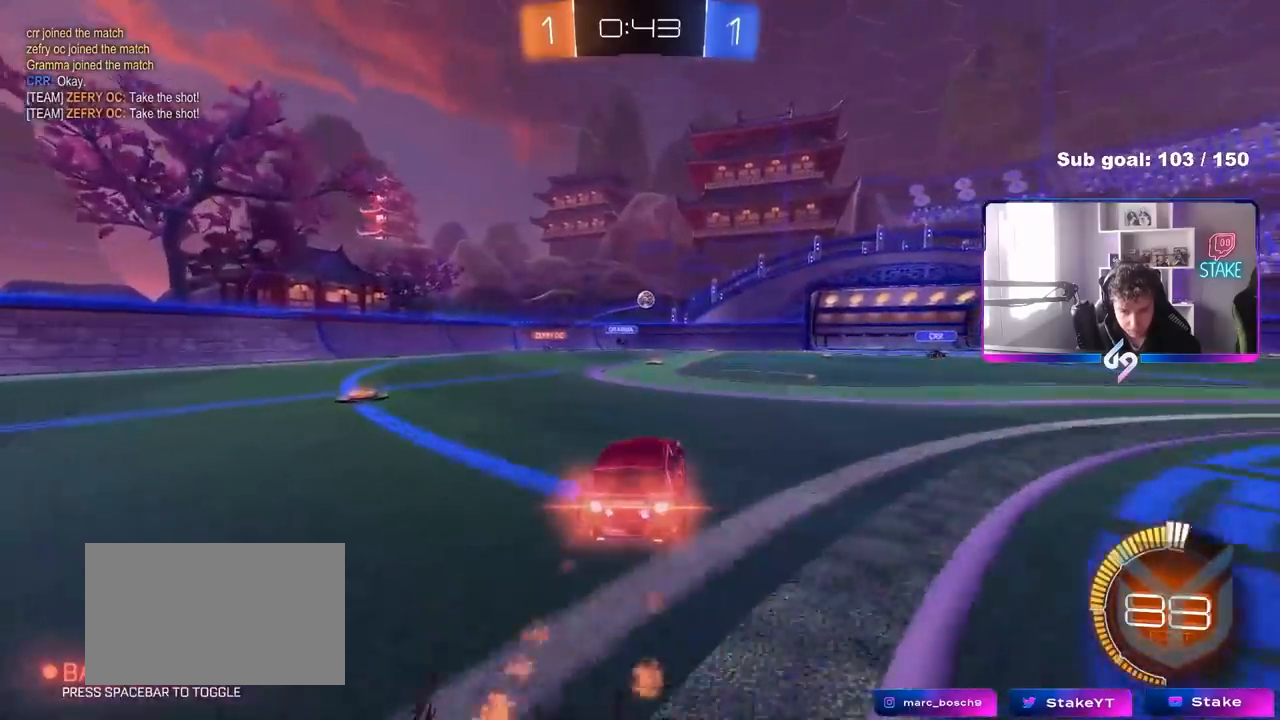
{"keys": ["d", "s"], "mouse": ["left", "right"], "mouse_move": "down-left", "events": [[33, "d", "up"], [83, "a", "down"], [133, "a", "up"], [183, "mouse_left", "up"], [233, "w", "up"], [283, "d", "down"], [283, "mouse_left", "down"], [283, "mouse_right", "down"], [367, "s", "down"]]}
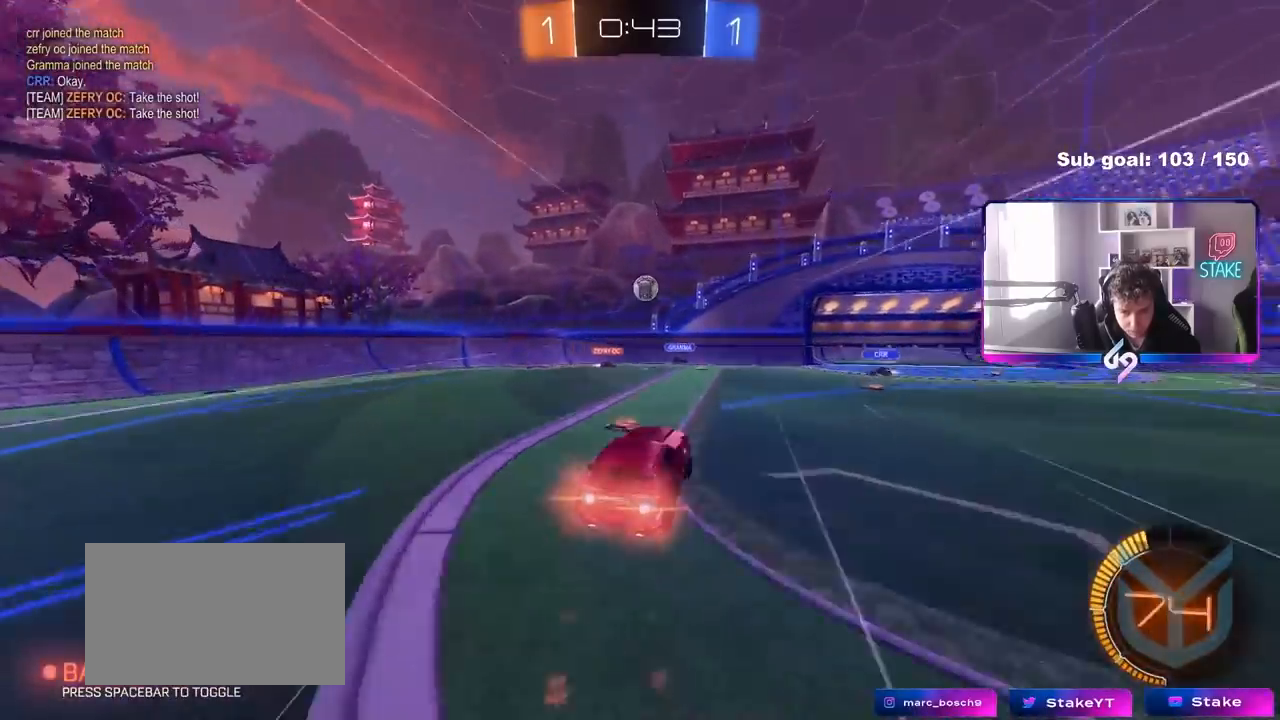
{"keys": ["a"], "mouse": ["left"], "mouse_move": "still", "events": [[17, "mouse_right", "up"], [17, "s", "up"], [50, "d", "up"], [50, "mouse_right", "down"], [150, "mouse_right", "up"], [150, "w", "down"], [200, "d", "down"], [283, "a", "down"], [333, "d", "up"], [333, "w", "up"]]}
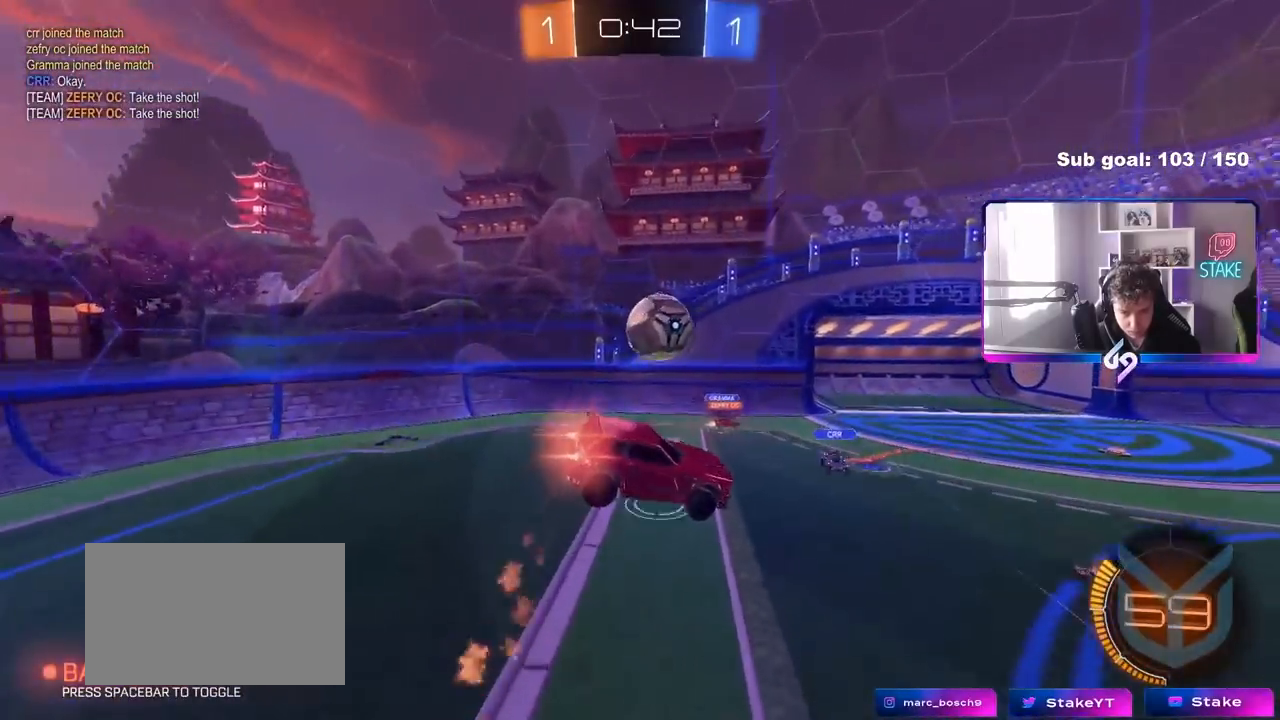
{"keys": ["a"], "mouse": [], "mouse_move": "up", "events": [[33, "s", "down"], [117, "s", "up"], [217, "shift", "down"], [217, "w", "down"], [300, "shift", "up"], [350, "mouse_left", "up"], [350, "w", "up"]]}
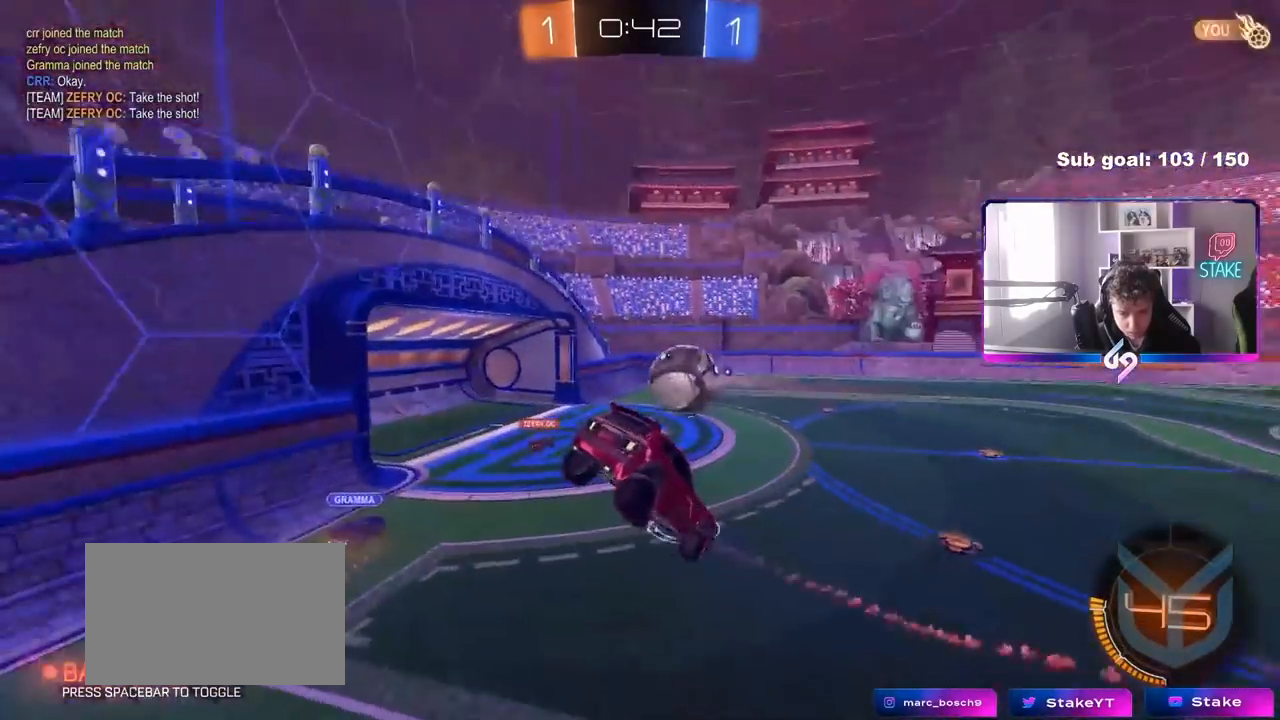
{"keys": [], "mouse": [], "mouse_move": "still", "events": [[133, "s", "down"], [233, "a", "up"], [233, "d", "down"], [233, "s", "up"], [233, "shift", "down"], [367, "shift", "up"], [467, "d", "up"]]}
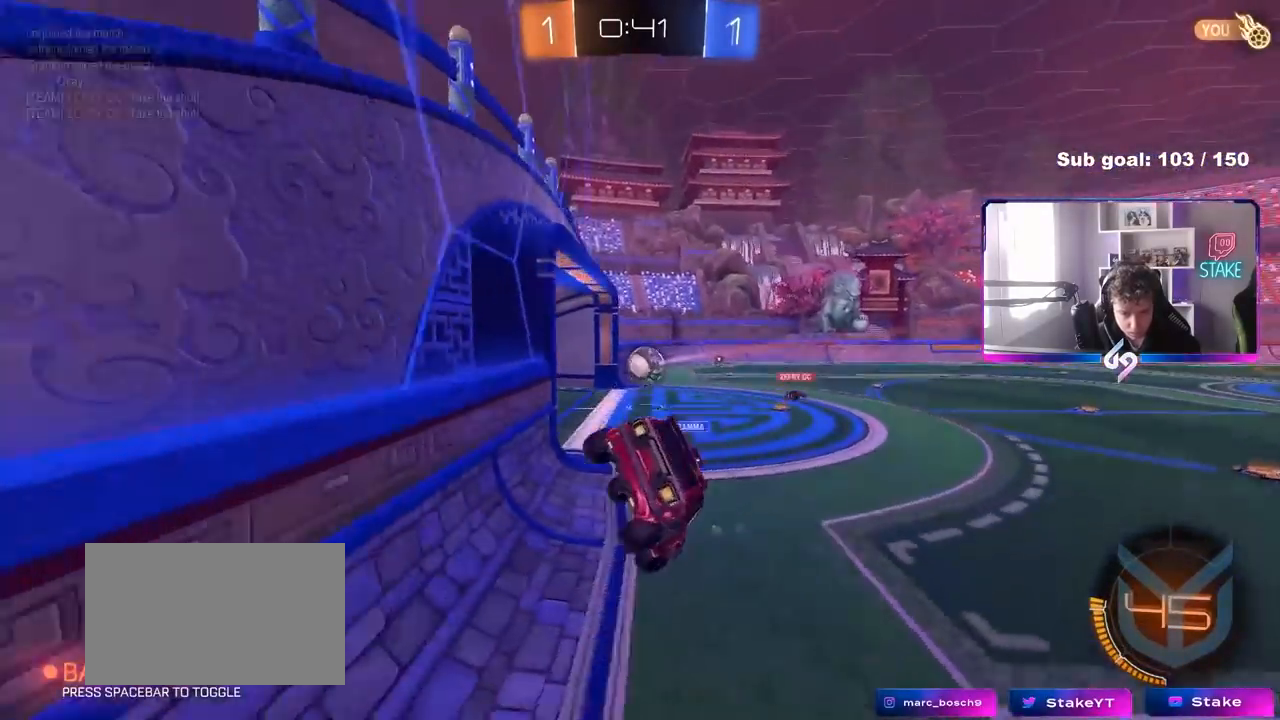
{"keys": [], "mouse": [], "mouse_move": "still", "events": []}